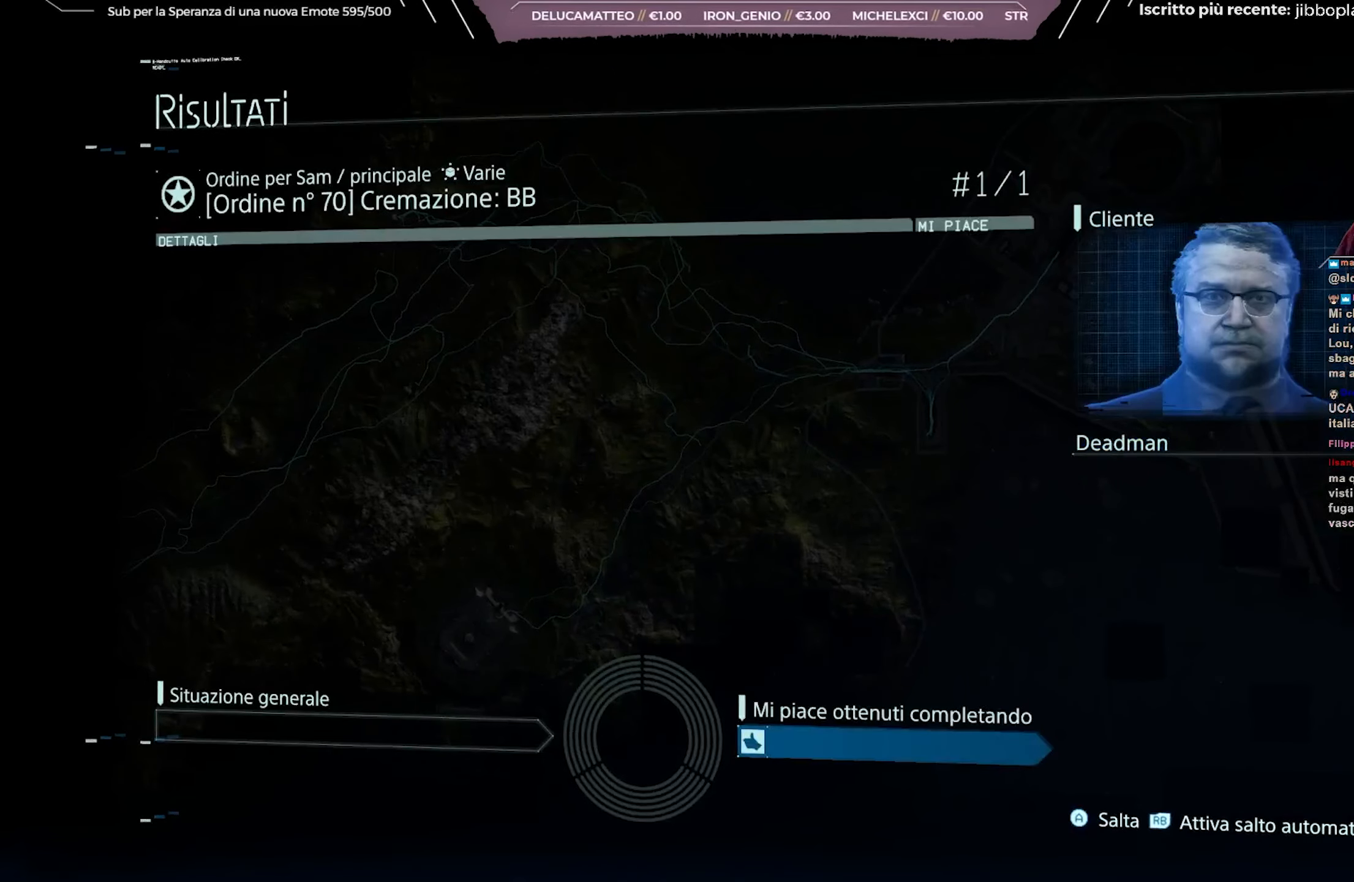
Gameplay with a controller (Xbox layout); each line is a JSON object with the inputs held at the frame after it. "events" lists button and stick changes between this image and that frame as [ms after this image, input, new state], when the widget could be followed in between. Not read: START.
{"buttons": [], "left_stick": "center", "right_stick": "center", "events": [[183, "R1", "down"], [250, "R1", "up"]]}
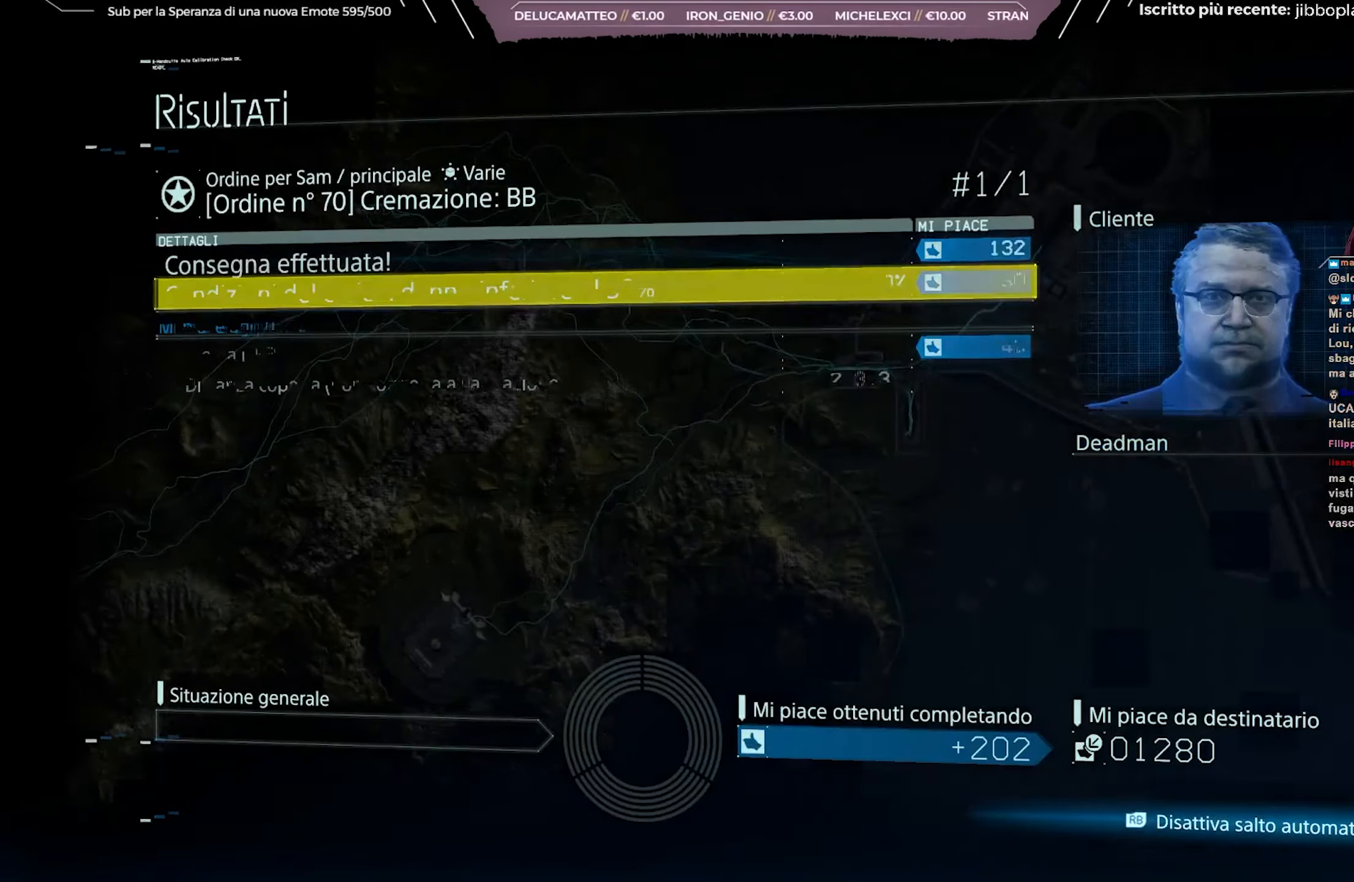
{"buttons": [], "left_stick": "center", "right_stick": "center", "events": []}
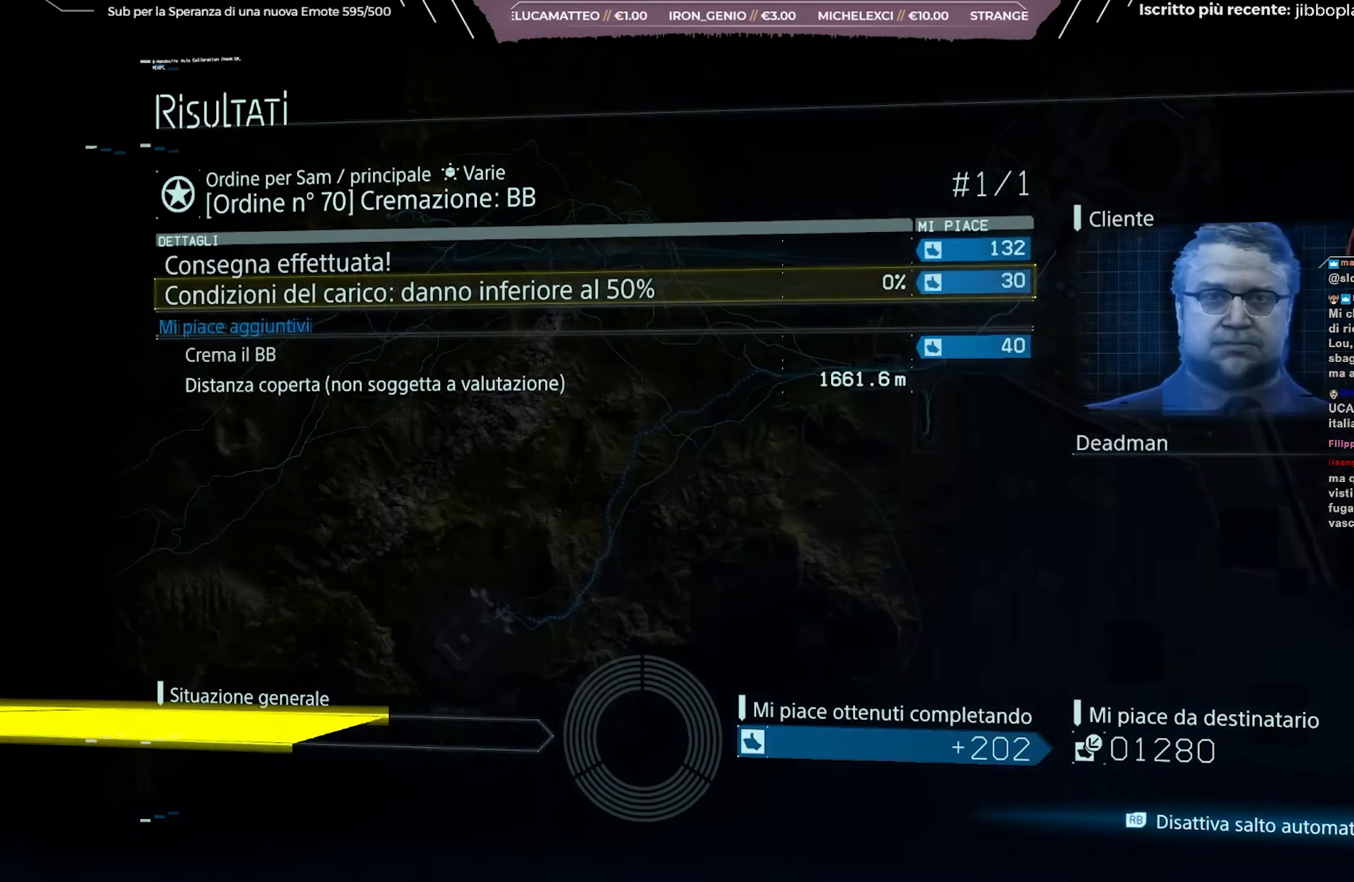
{"buttons": [], "left_stick": "center", "right_stick": "center", "events": []}
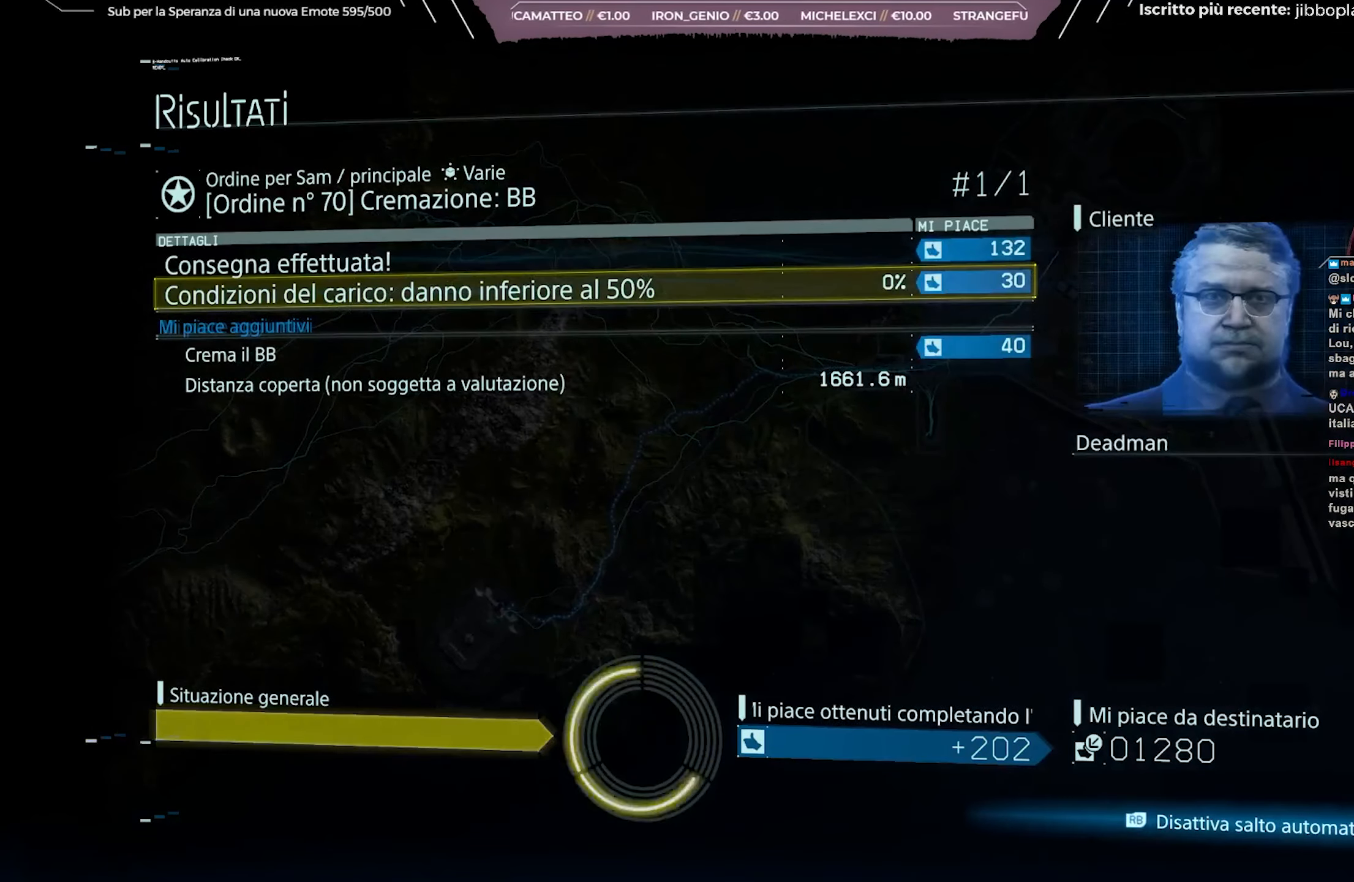
{"buttons": [], "left_stick": "center", "right_stick": "center", "events": []}
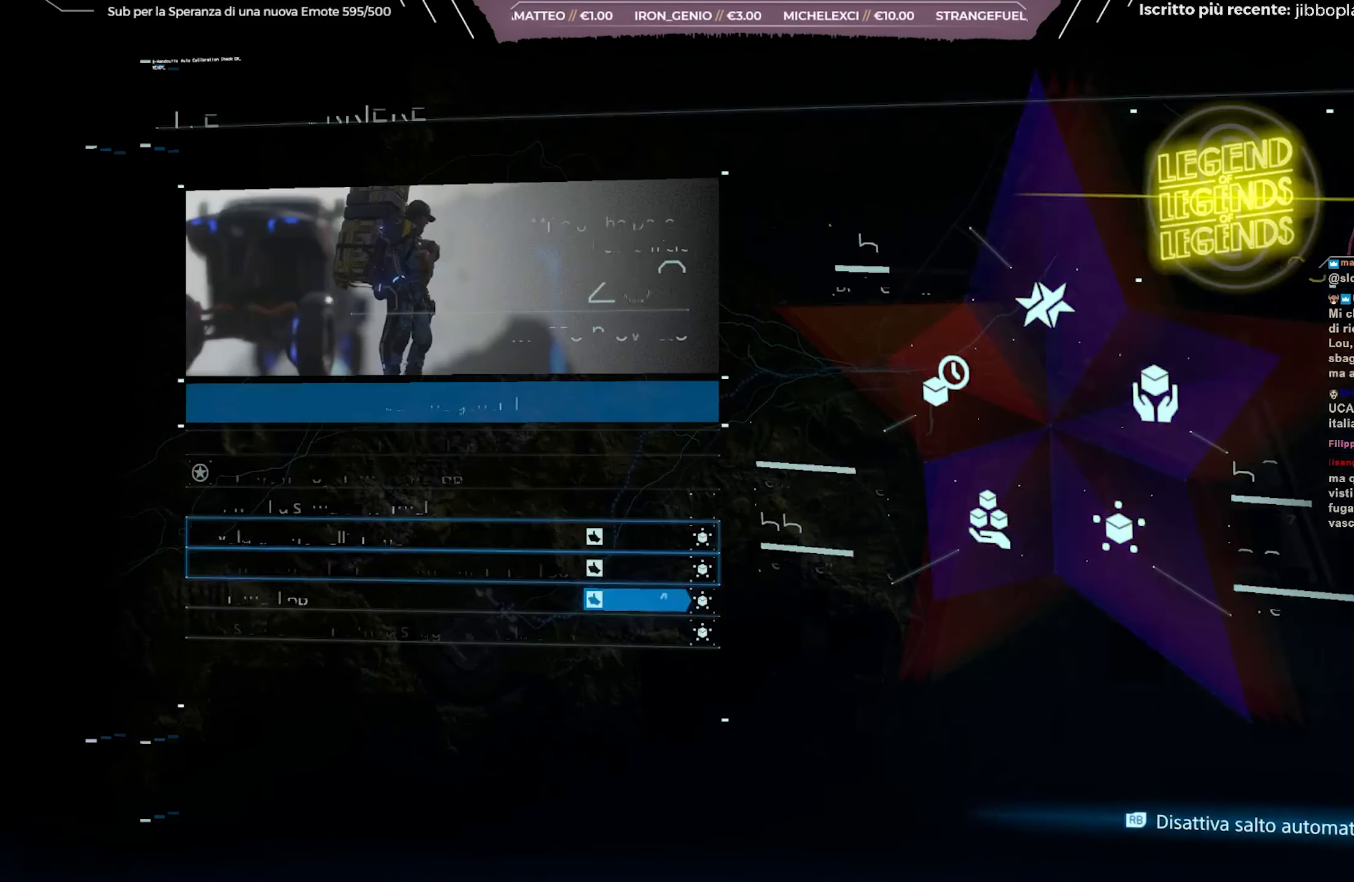
{"buttons": [], "left_stick": "center", "right_stick": "center", "events": []}
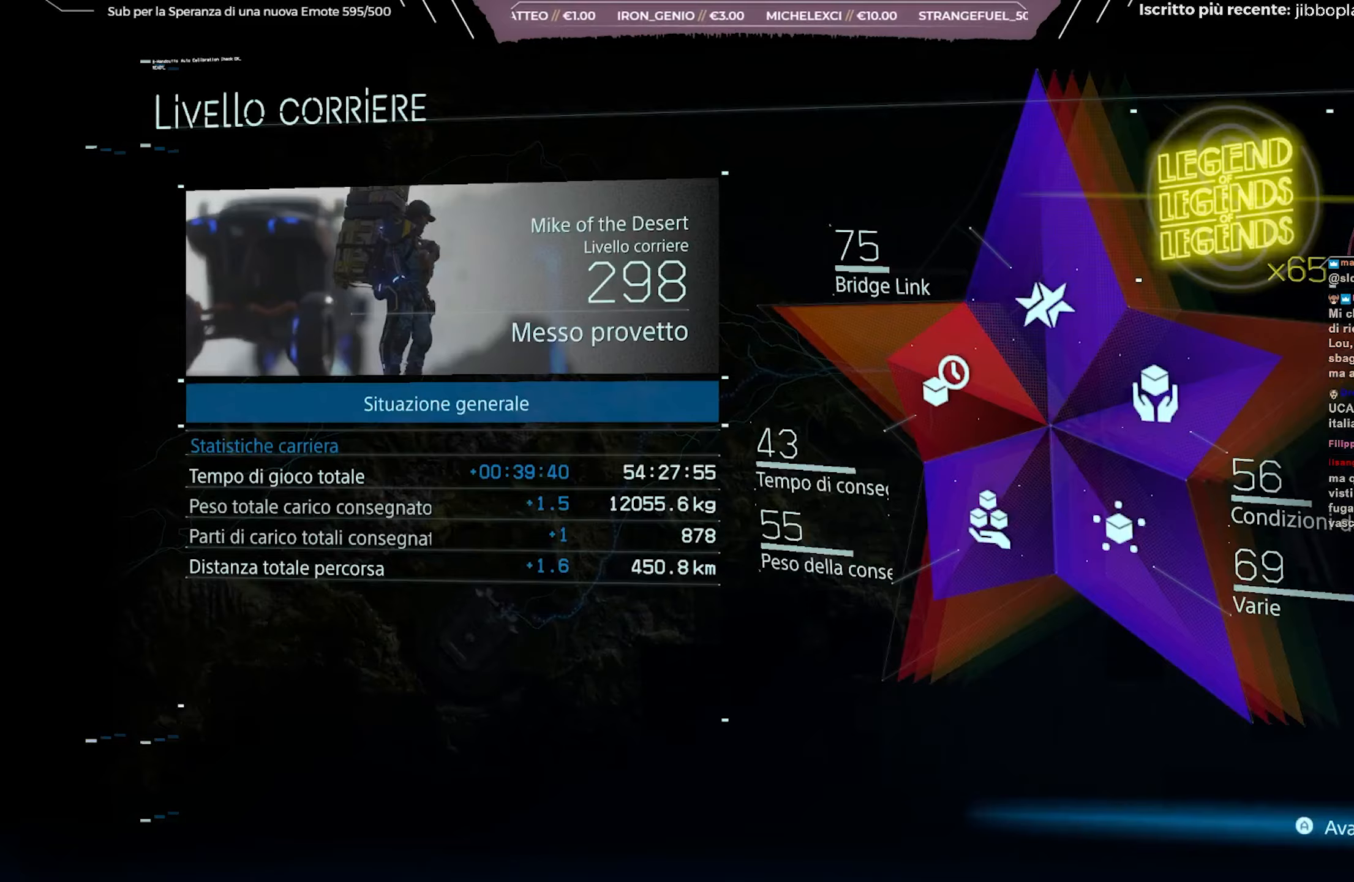
{"buttons": [], "left_stick": "center", "right_stick": "center", "events": [[267, "A", "down"], [433, "A", "up"]]}